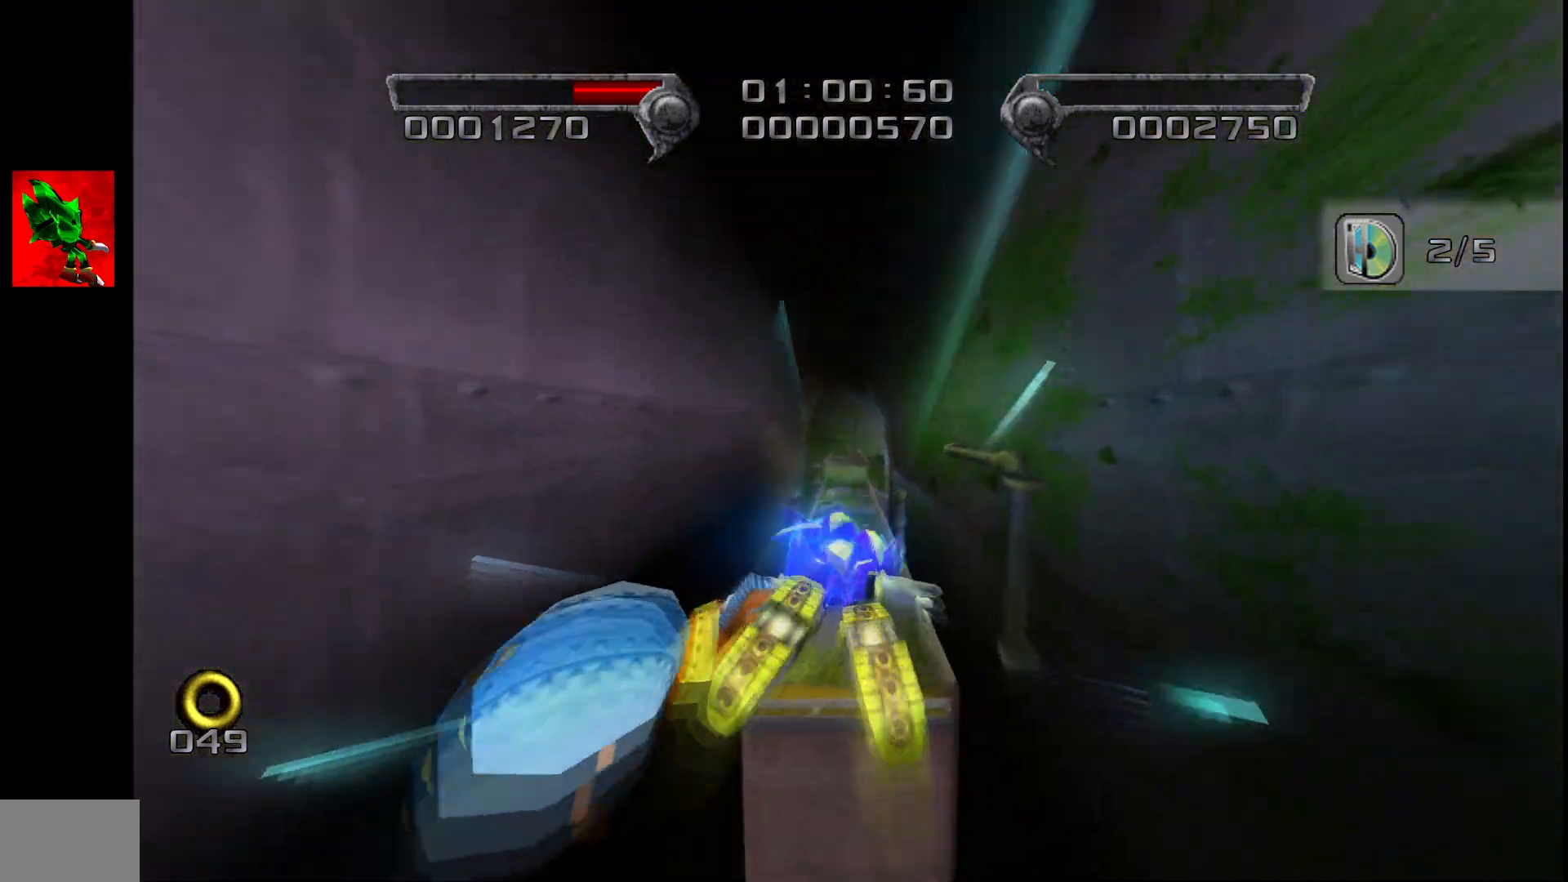
Gameplay with a controller (PlayStation layout); each line is a JSON object with the inputs held at the frame after it. "events" lists button and stick changes between this image and that frame as [ms after this image, input, new state], when the widget could be followed in between. Not read: right_stick.
{"buttons": [], "left_stick": "up", "events": []}
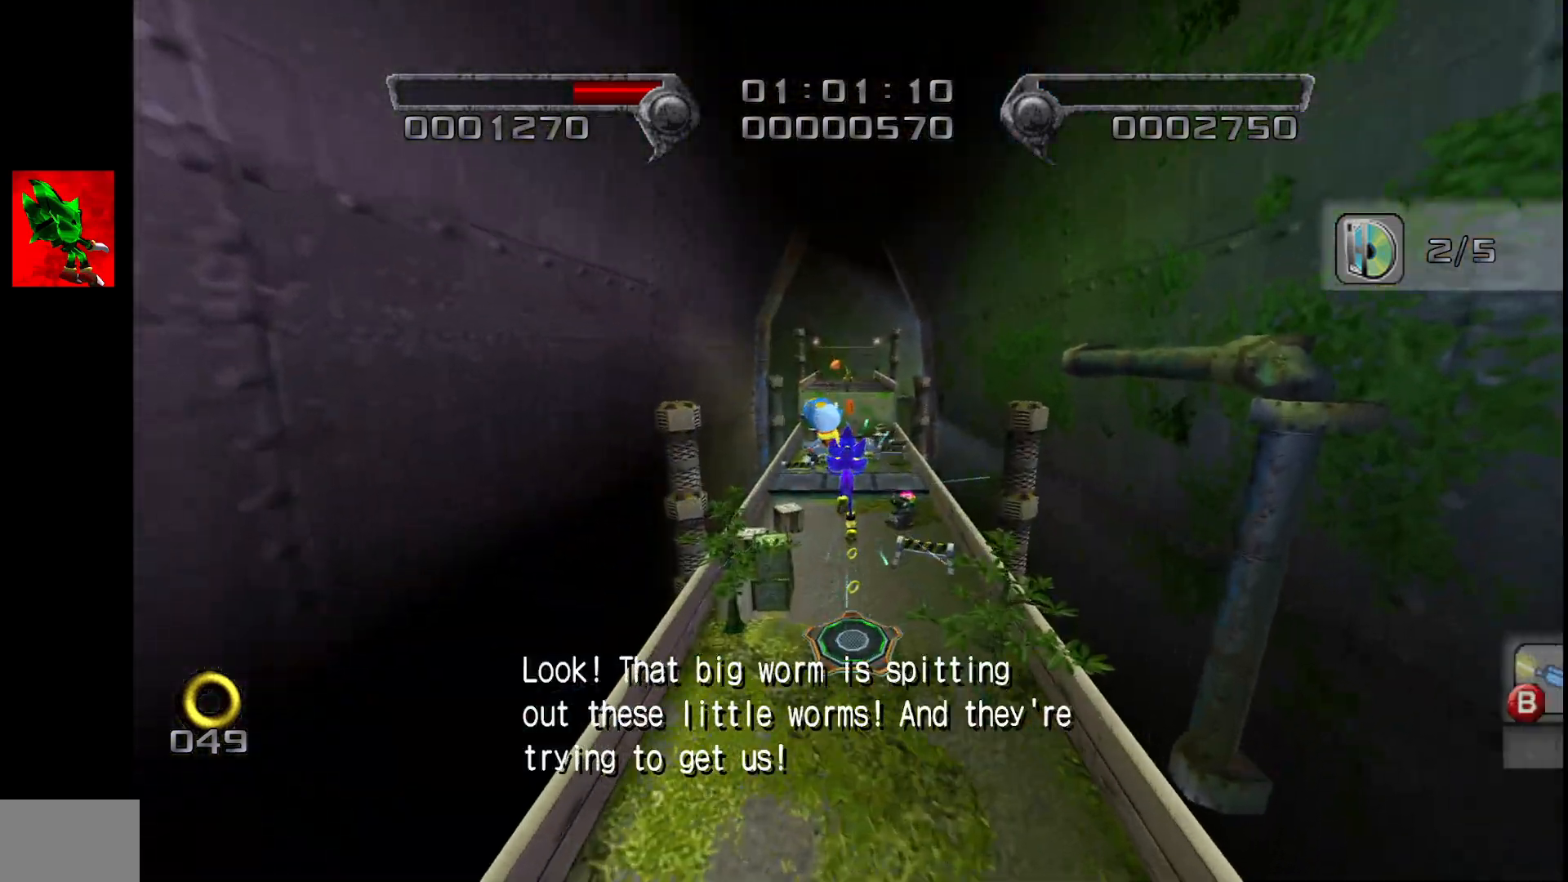
{"buttons": [], "left_stick": "up", "events": []}
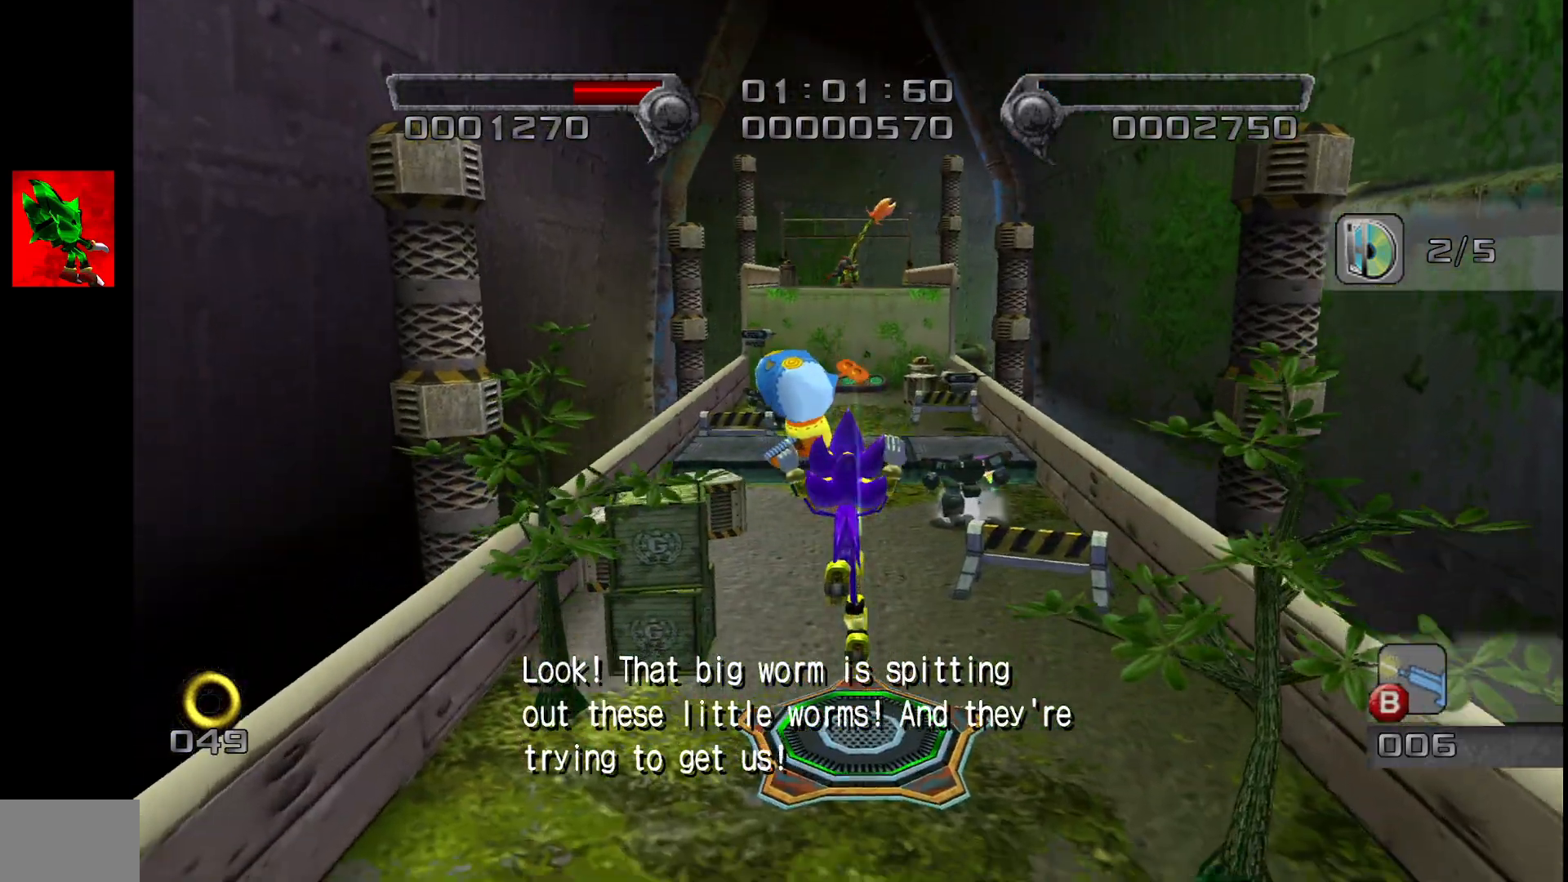
{"buttons": [], "left_stick": "up", "events": []}
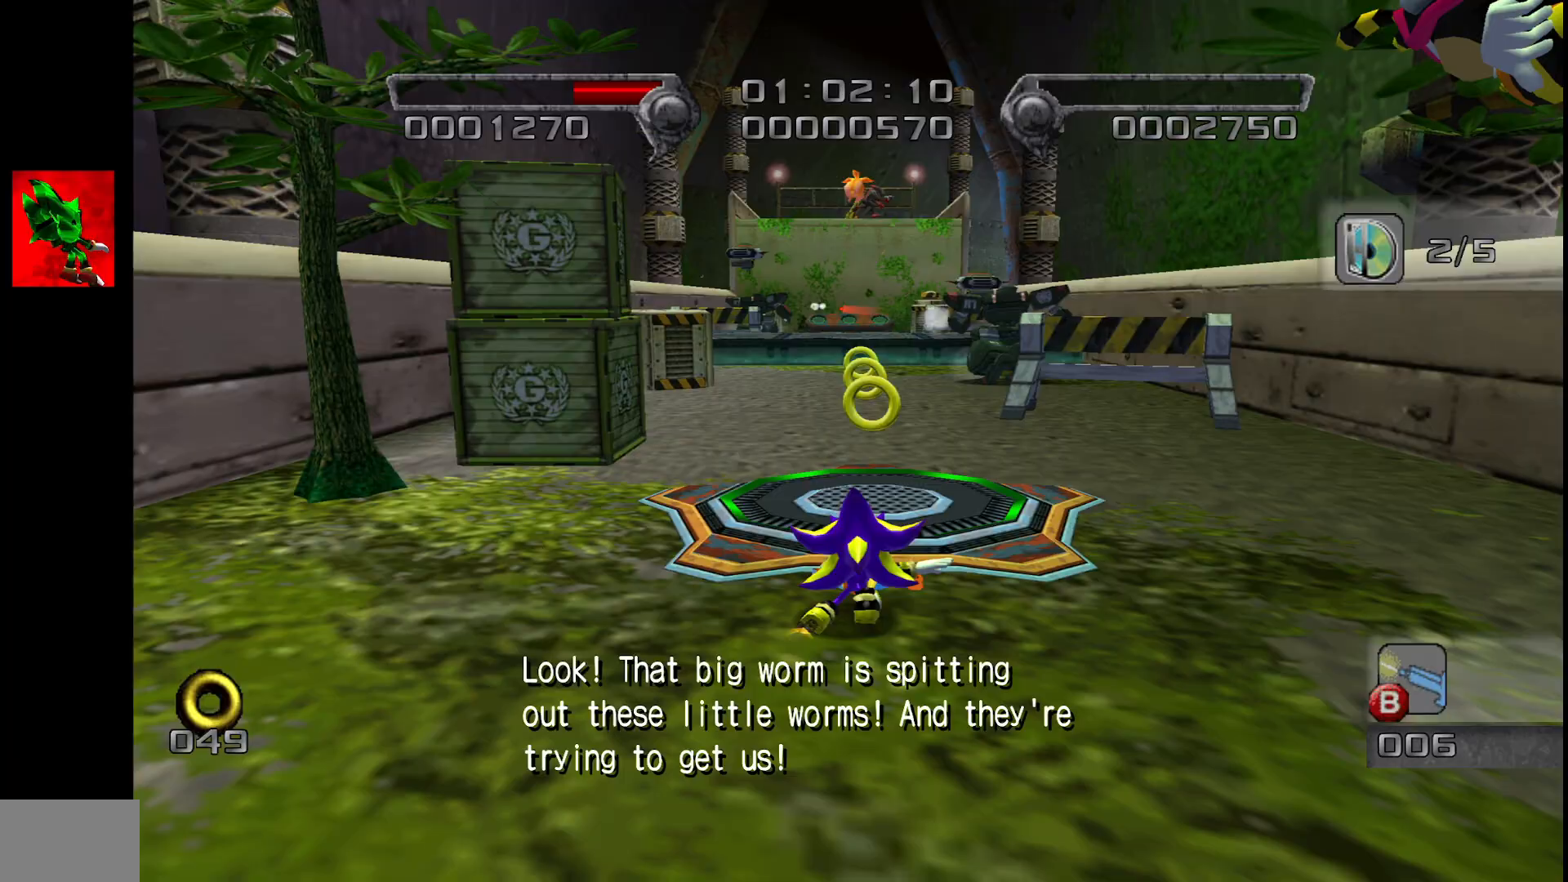
{"buttons": ["L2"], "left_stick": "up", "events": [[33, "CIRCLE", "down"], [117, "CIRCLE", "up"], [383, "L2", "down"]]}